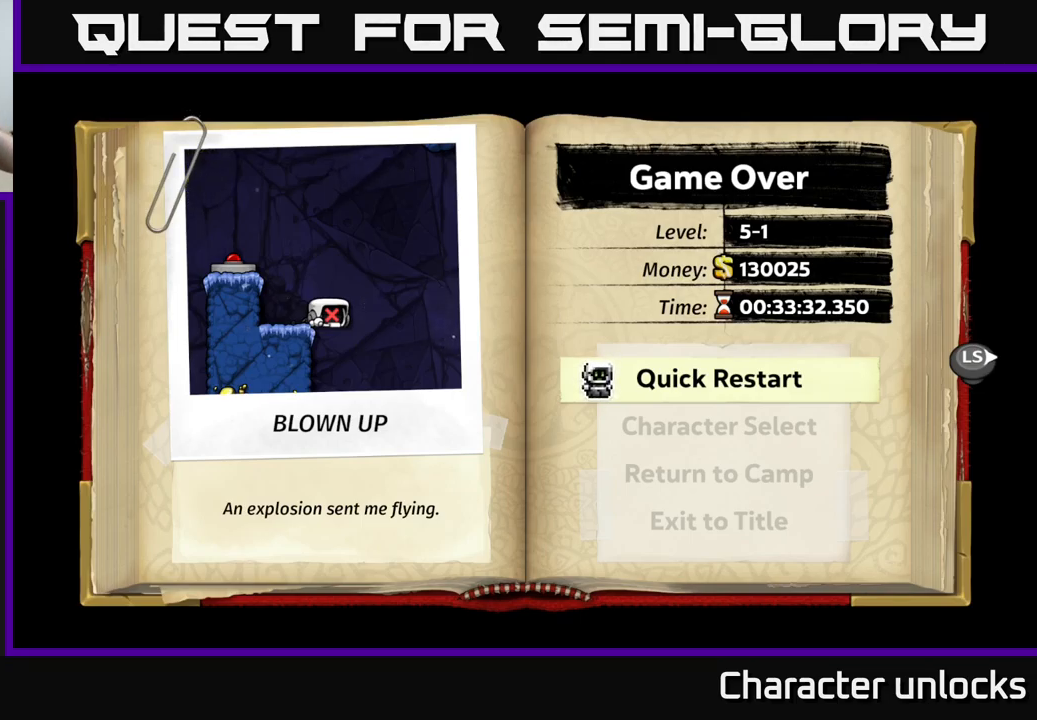
Gameplay with a controller (Xbox layout); each line is a JSON object with the inputs held at the frame after it. "events" lists button and stick changes between this image and that frame as [ms after this image, input, new state], when the widget could be followed in between. Not read: right_stick.
{"buttons": [], "left_stick": "center", "events": [[17, "A", "down"], [150, "A", "up"]]}
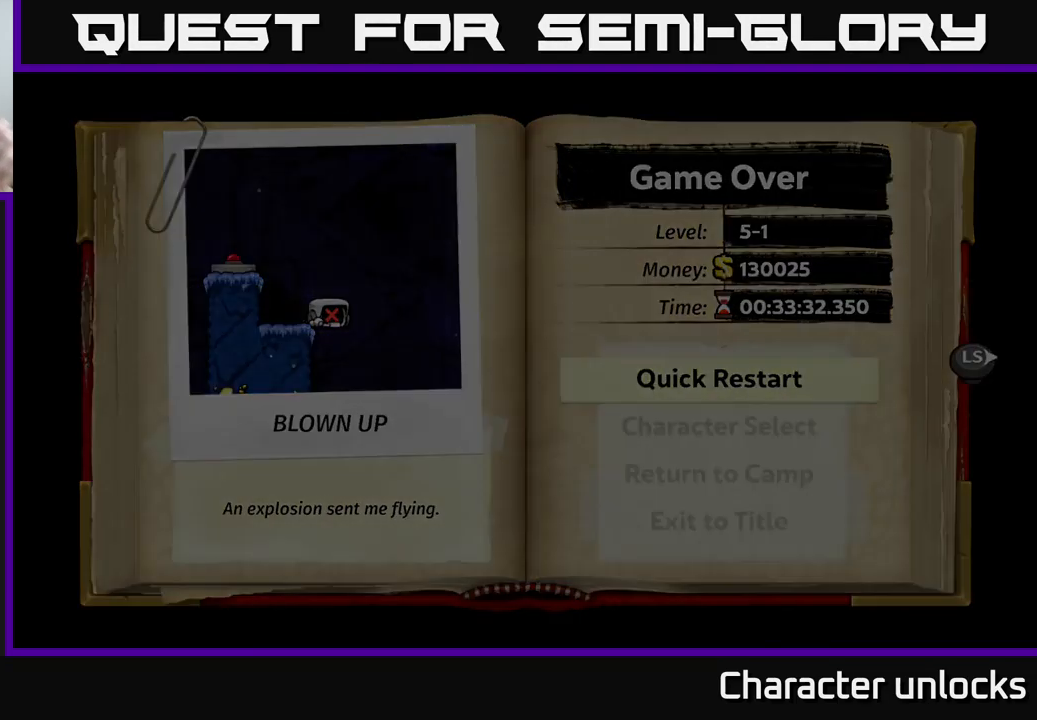
{"buttons": [], "left_stick": "center", "events": []}
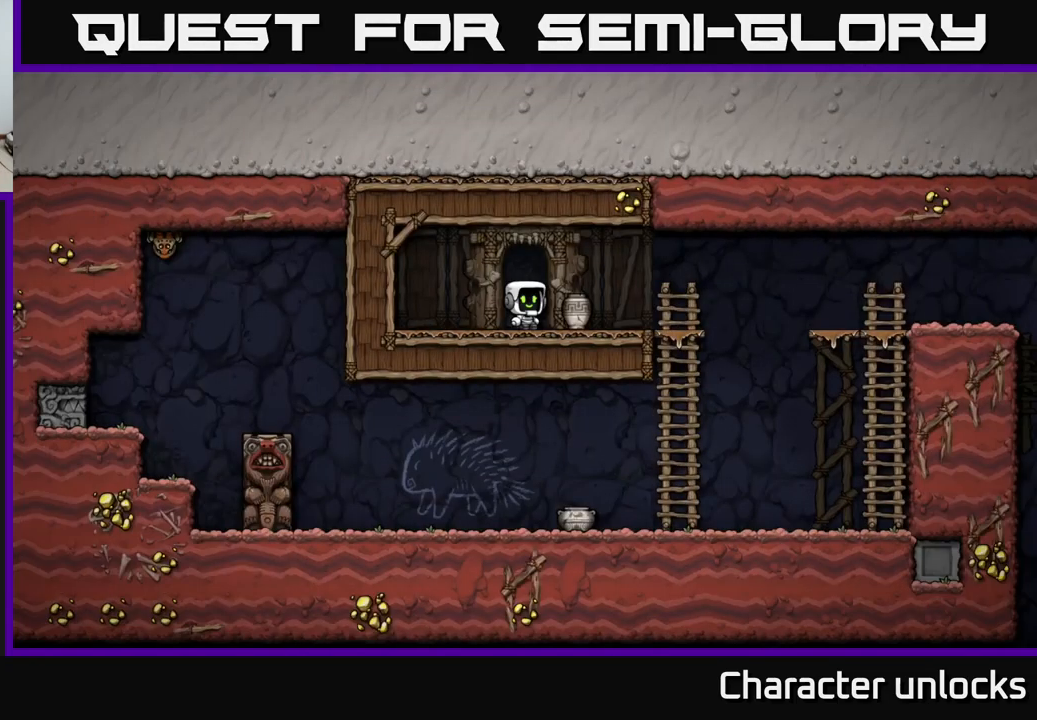
{"buttons": [], "left_stick": "center", "events": []}
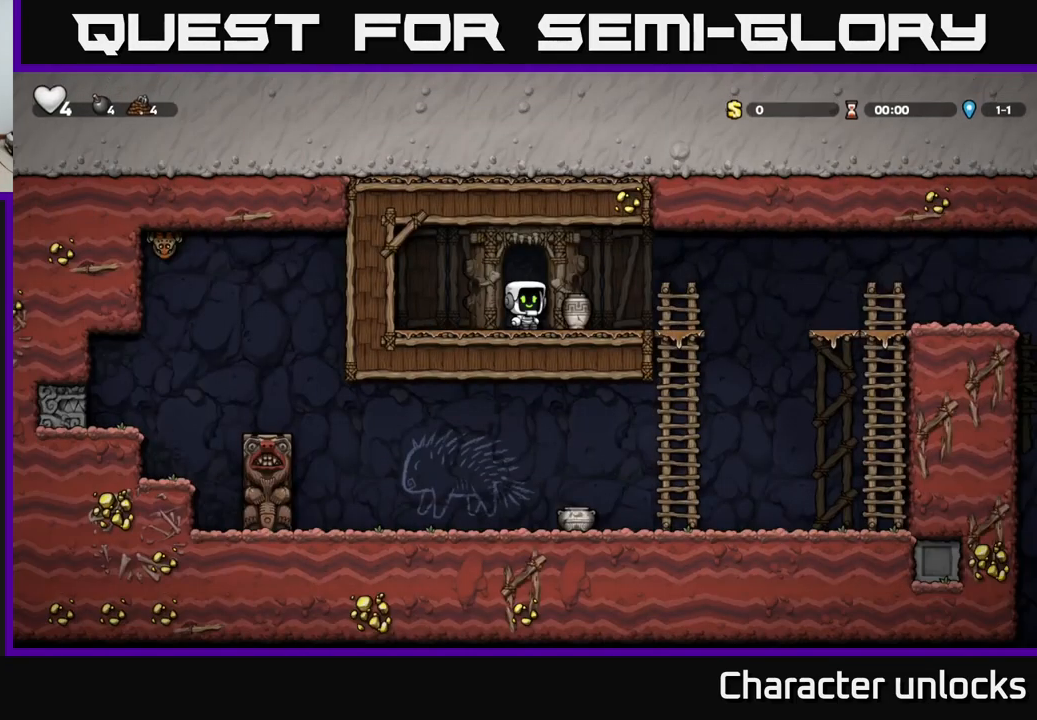
{"buttons": [], "left_stick": "center", "events": []}
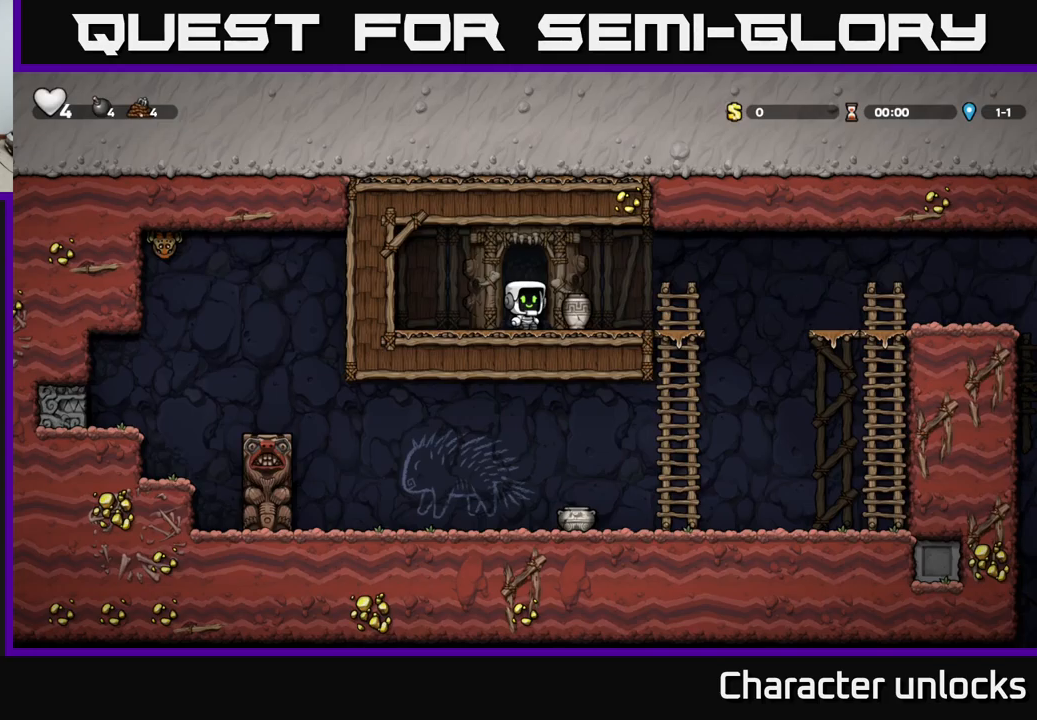
{"buttons": [], "left_stick": "center", "events": []}
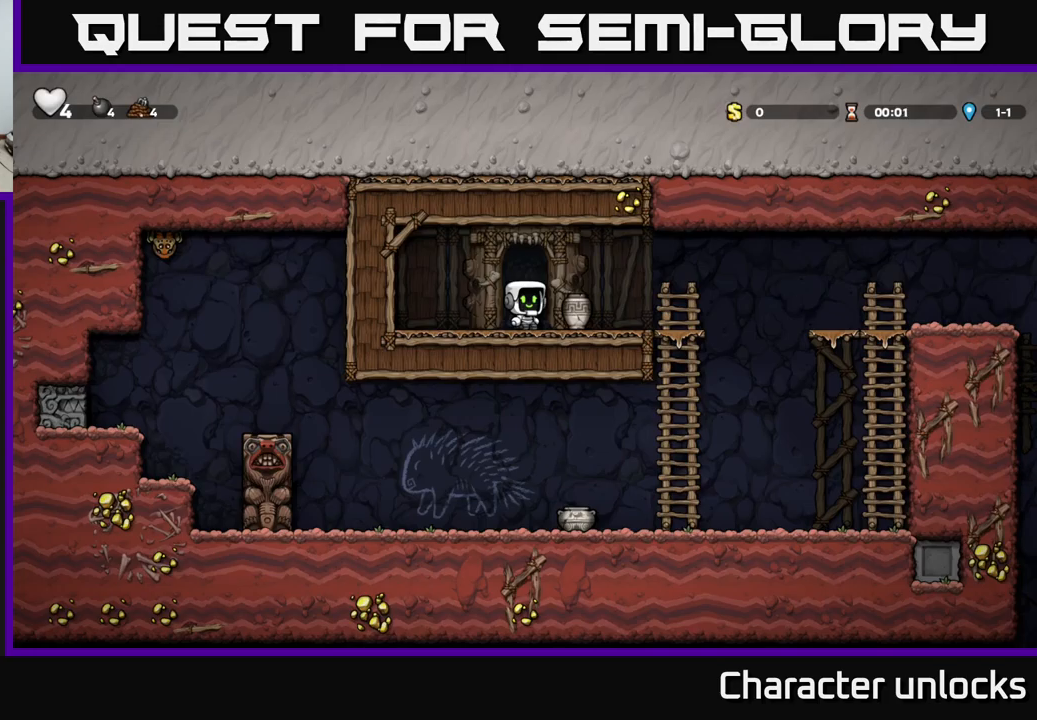
{"buttons": [], "left_stick": "center", "events": []}
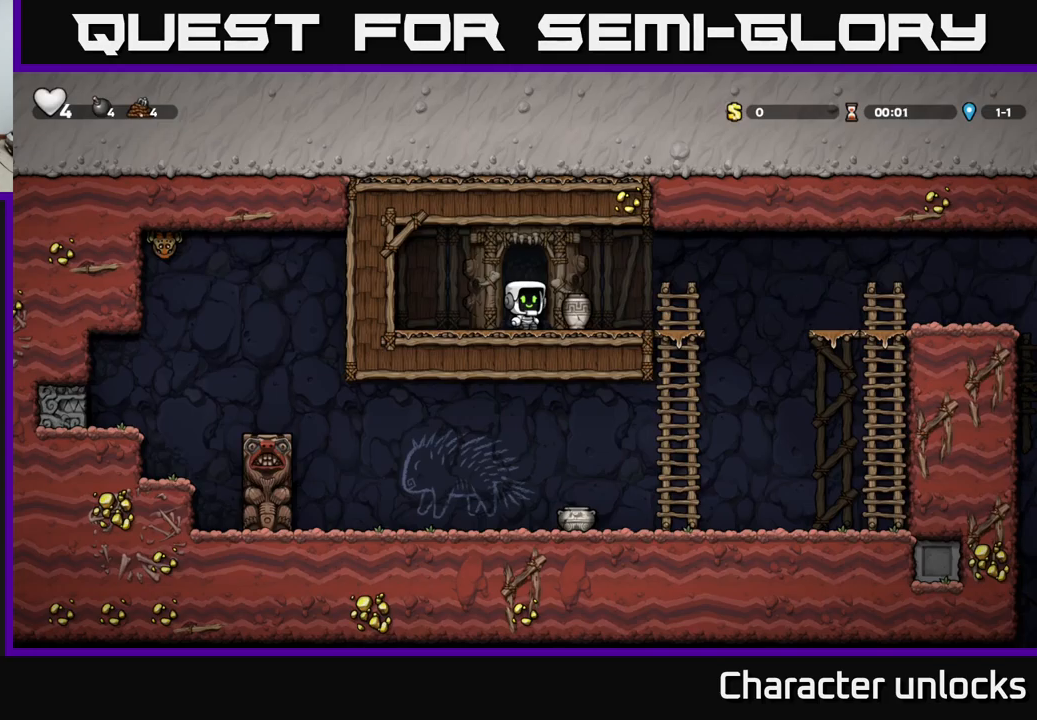
{"buttons": ["DPAD_RIGHT"], "left_stick": "center", "events": [[450, "DPAD_RIGHT", "down"]]}
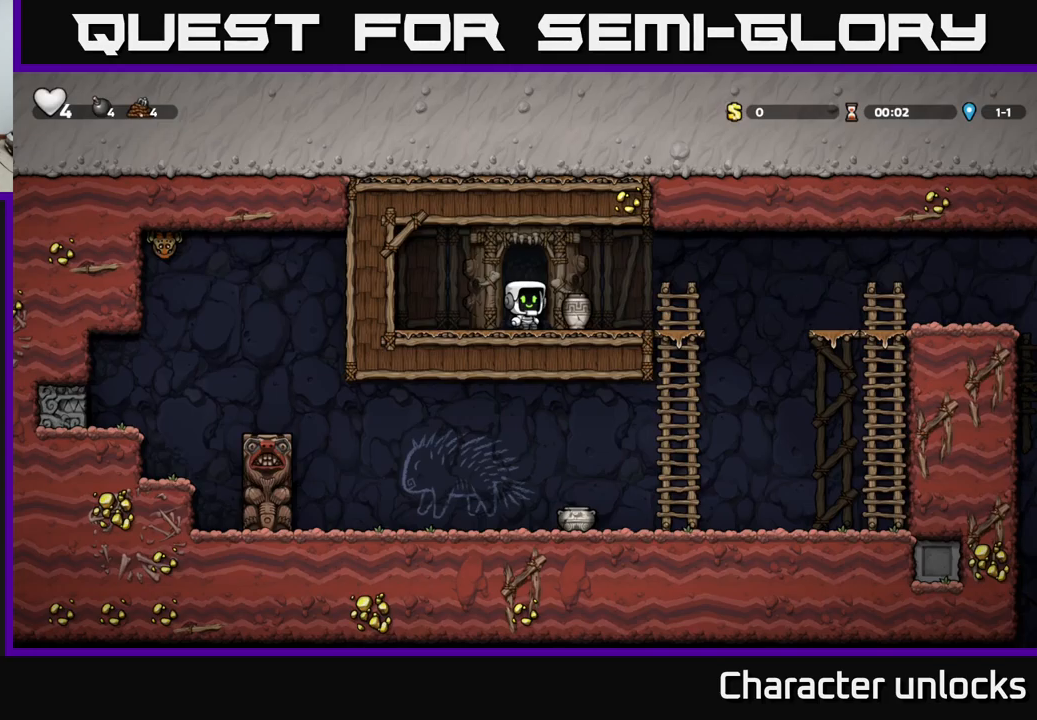
{"buttons": ["X", "DPAD_LEFT"], "left_stick": "center", "events": [[83, "DPAD_RIGHT", "up"], [266, "DPAD_DOWN", "down"], [366, "X", "down"], [433, "DPAD_DOWN", "up"], [466, "DPAD_LEFT", "down"]]}
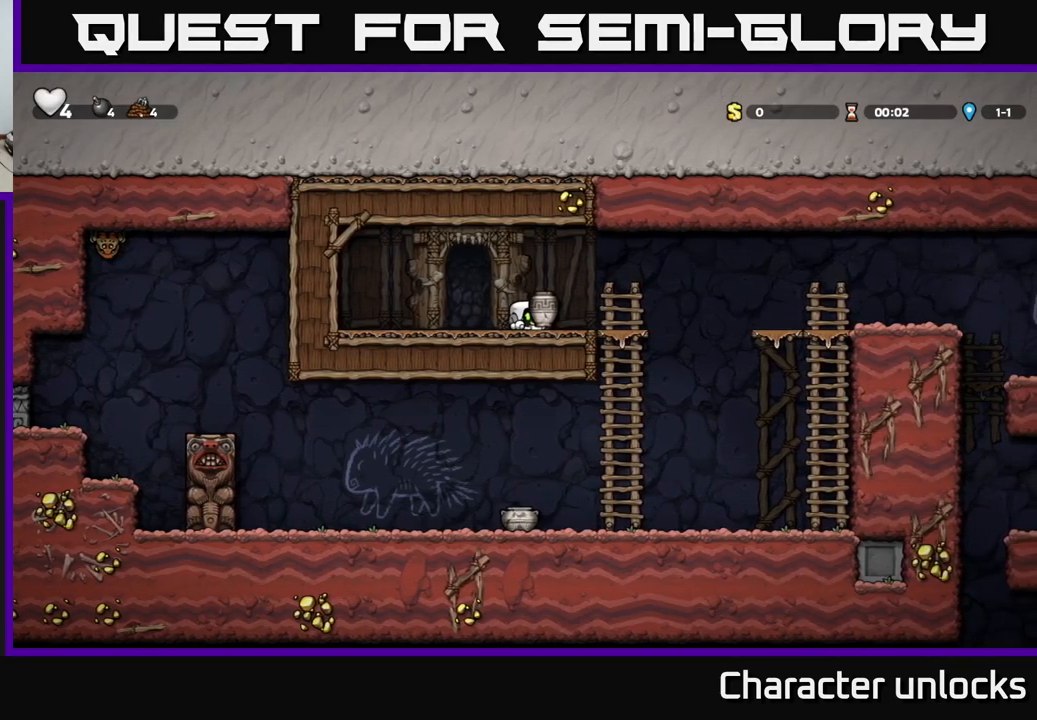
{"buttons": [], "left_stick": "center", "events": [[16, "X", "up"], [50, "DPAD_LEFT", "up"], [100, "X", "down"], [200, "X", "up"]]}
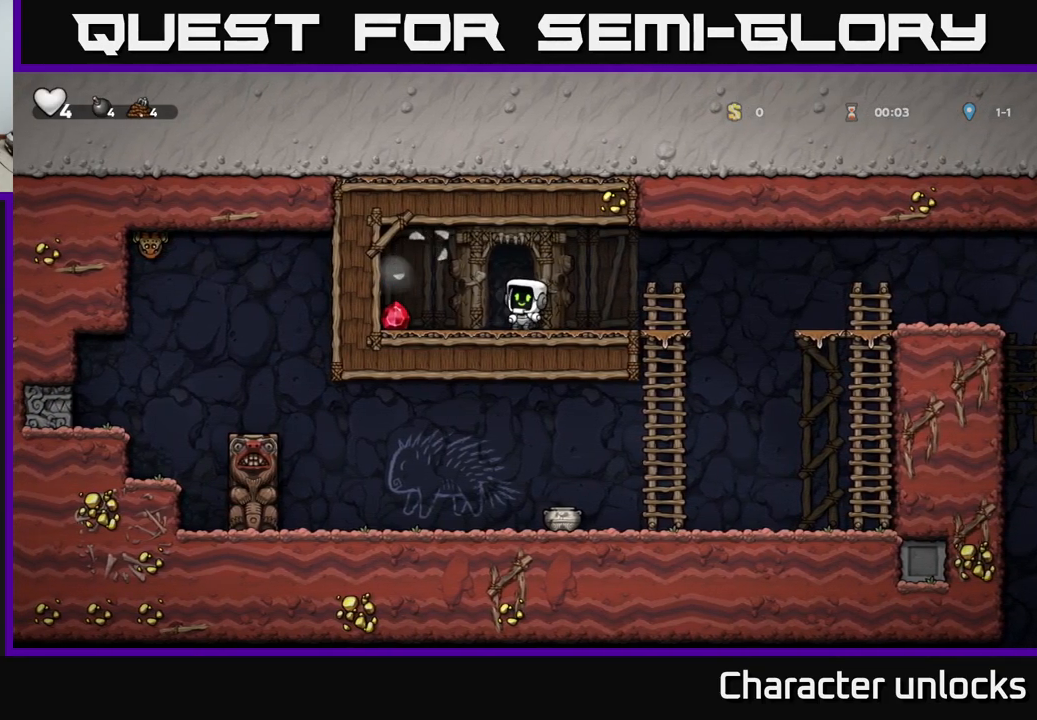
{"buttons": ["DPAD_LEFT"], "left_stick": "center", "events": [[200, "A", "down"], [200, "DPAD_LEFT", "down"], [333, "A", "up"]]}
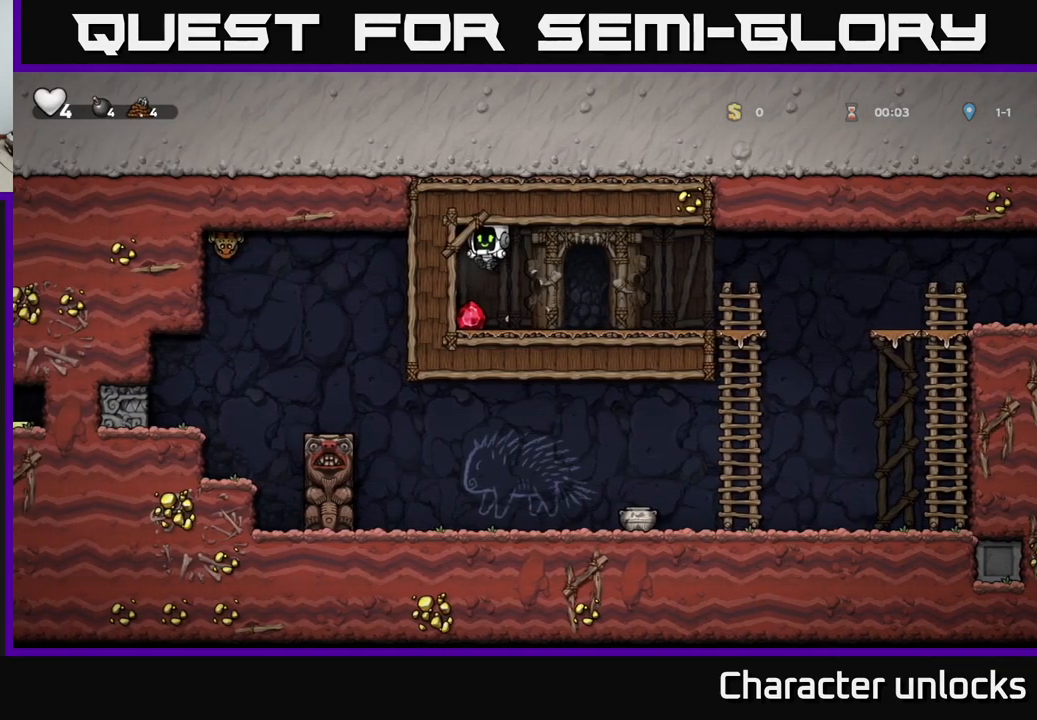
{"buttons": ["DPAD_RIGHT"], "left_stick": "center", "events": [[33, "DPAD_LEFT", "up"], [116, "DPAD_RIGHT", "down"]]}
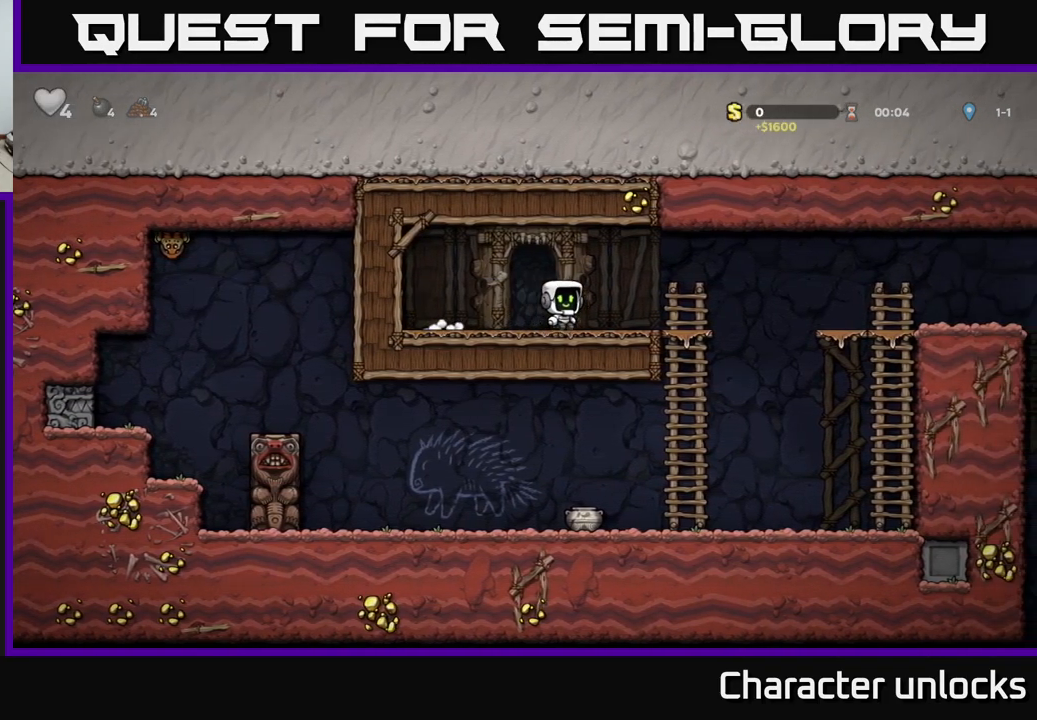
{"buttons": [], "left_stick": "center", "events": [[216, "DPAD_DOWN", "down"], [250, "DPAD_RIGHT", "up"], [266, "A", "down"], [416, "A", "up"], [450, "DPAD_DOWN", "up"]]}
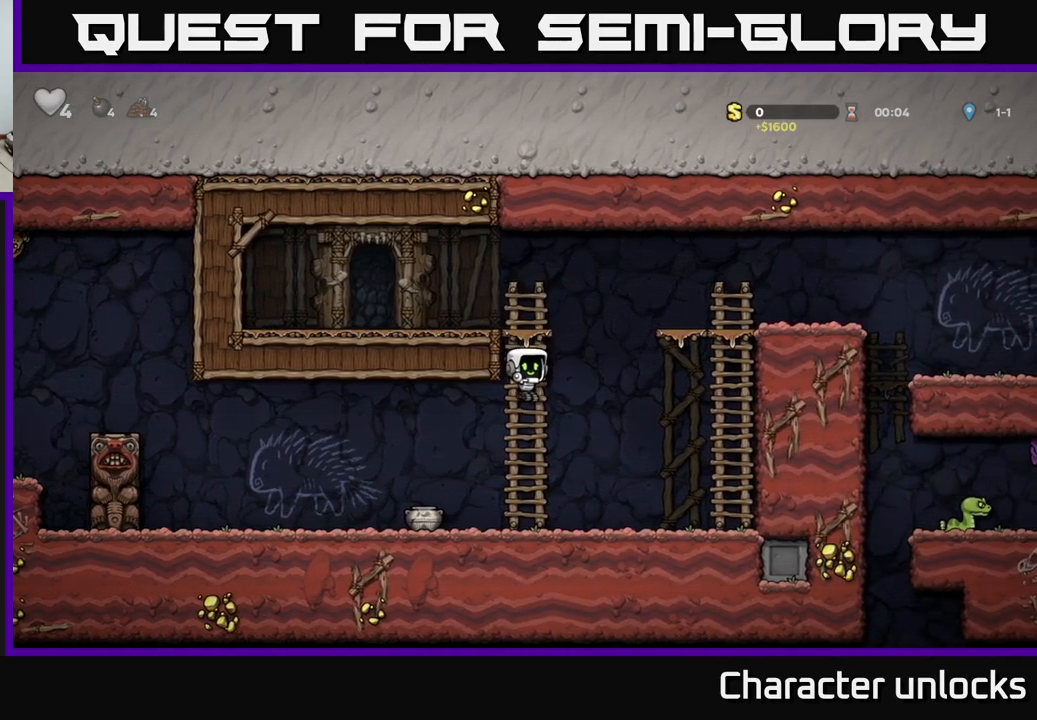
{"buttons": ["X", "DPAD_LEFT"], "left_stick": "center", "events": [[16, "DPAD_LEFT", "down"], [250, "DPAD_DOWN", "down"], [300, "DPAD_LEFT", "up"], [316, "X", "down"], [383, "DPAD_DOWN", "up"], [416, "X", "up"], [483, "DPAD_LEFT", "down"], [483, "X", "down"]]}
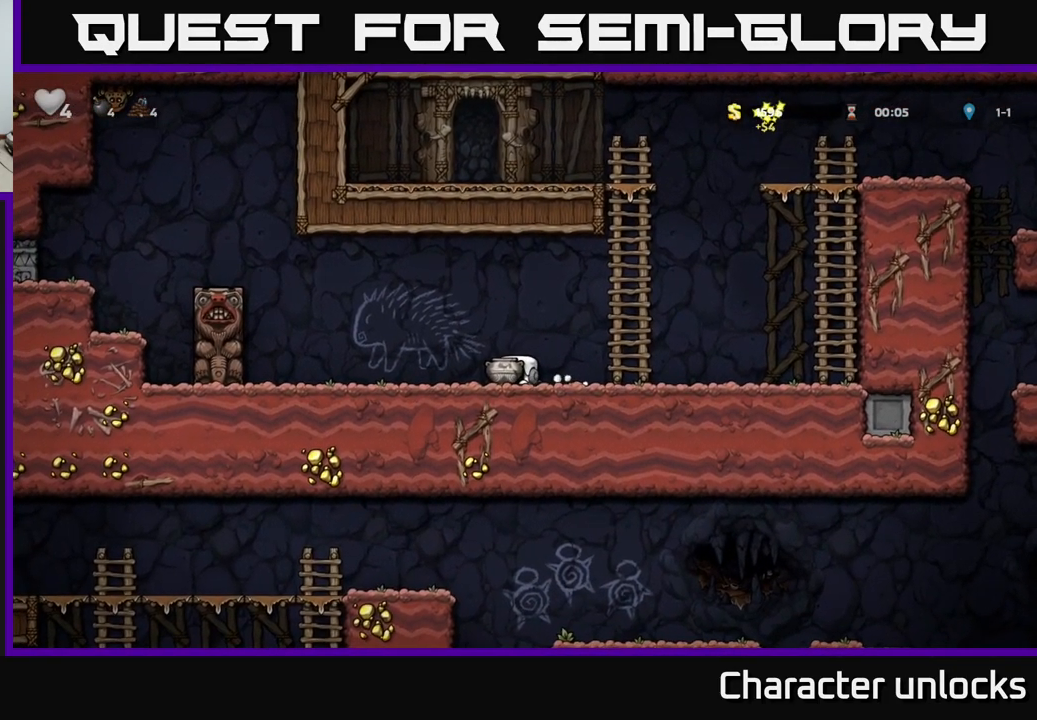
{"buttons": [], "left_stick": "center", "events": [[50, "X", "up"], [66, "DPAD_LEFT", "up"]]}
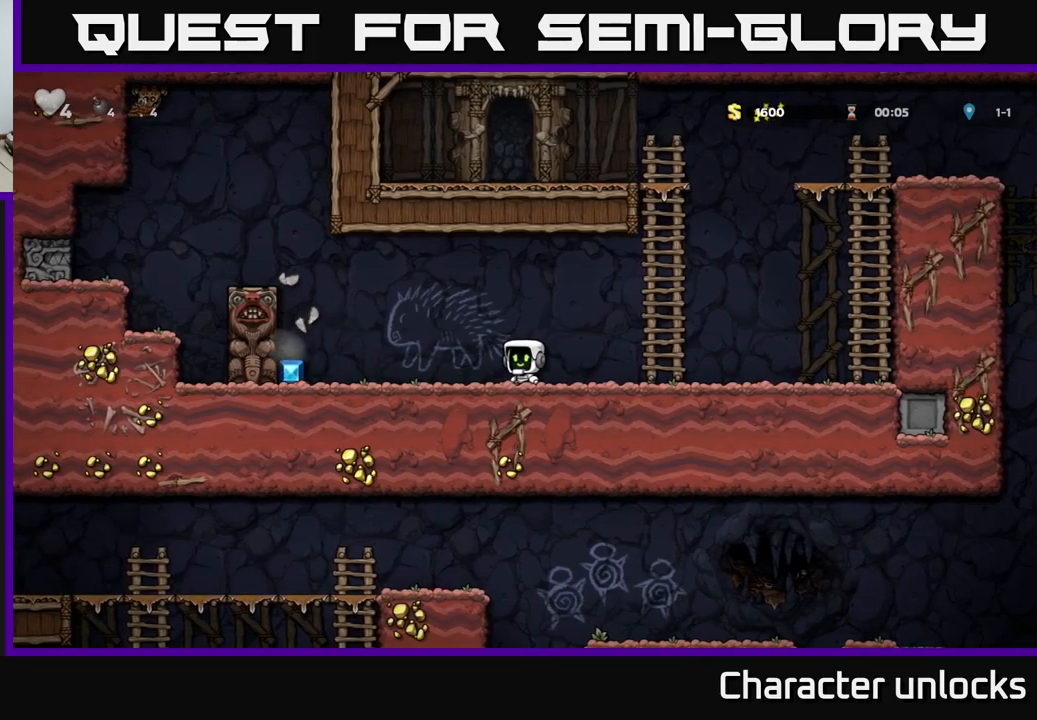
{"buttons": ["DPAD_LEFT"], "left_stick": "center", "events": [[100, "DPAD_LEFT", "down"], [250, "A", "down"], [333, "A", "up"]]}
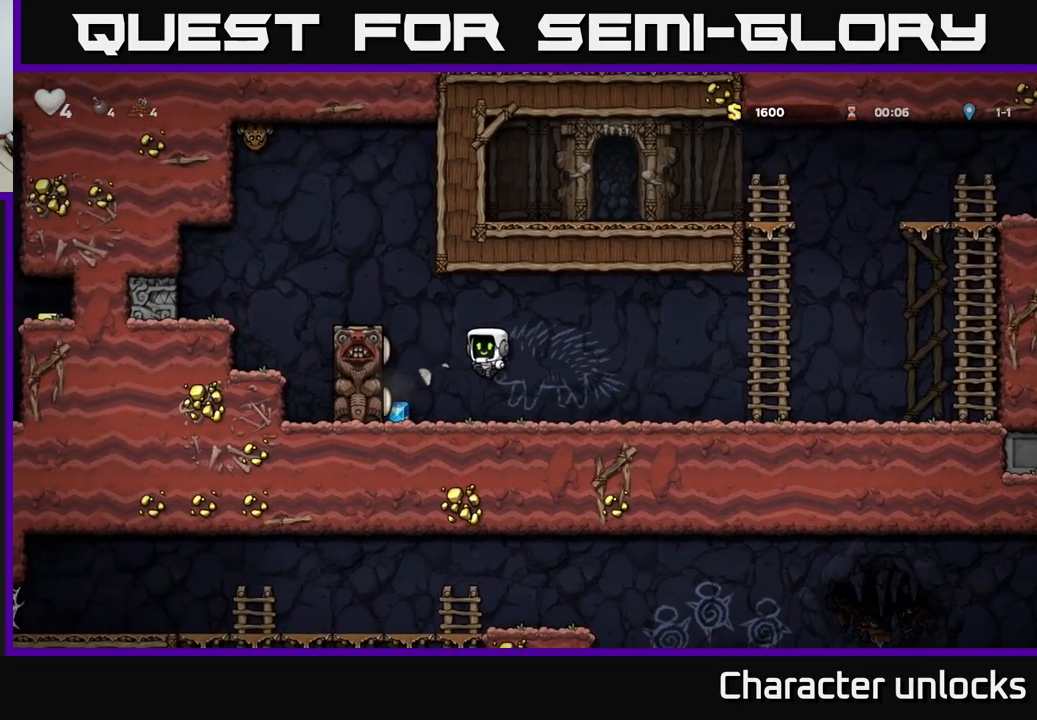
{"buttons": ["DPAD_RIGHT"], "left_stick": "center", "events": [[117, "DPAD_LEFT", "up"], [167, "DPAD_RIGHT", "down"]]}
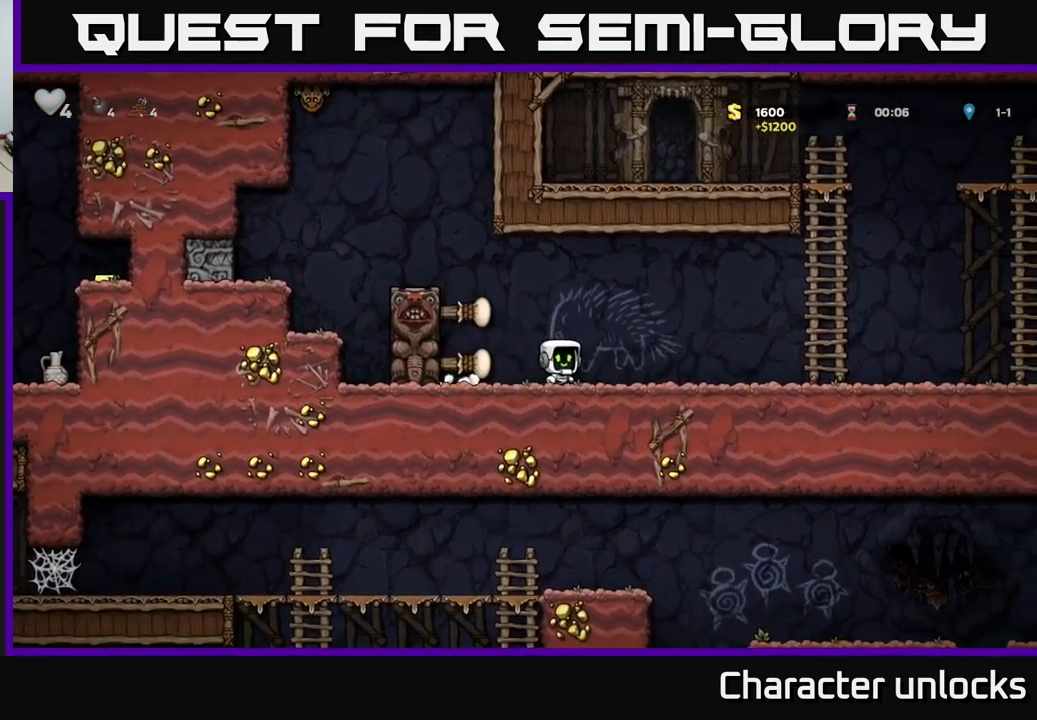
{"buttons": ["DPAD_RIGHT"], "left_stick": "center", "events": [[100, "DPAD_RIGHT", "up"], [167, "DPAD_LEFT", "down"], [450, "DPAD_LEFT", "up"], [483, "DPAD_RIGHT", "down"]]}
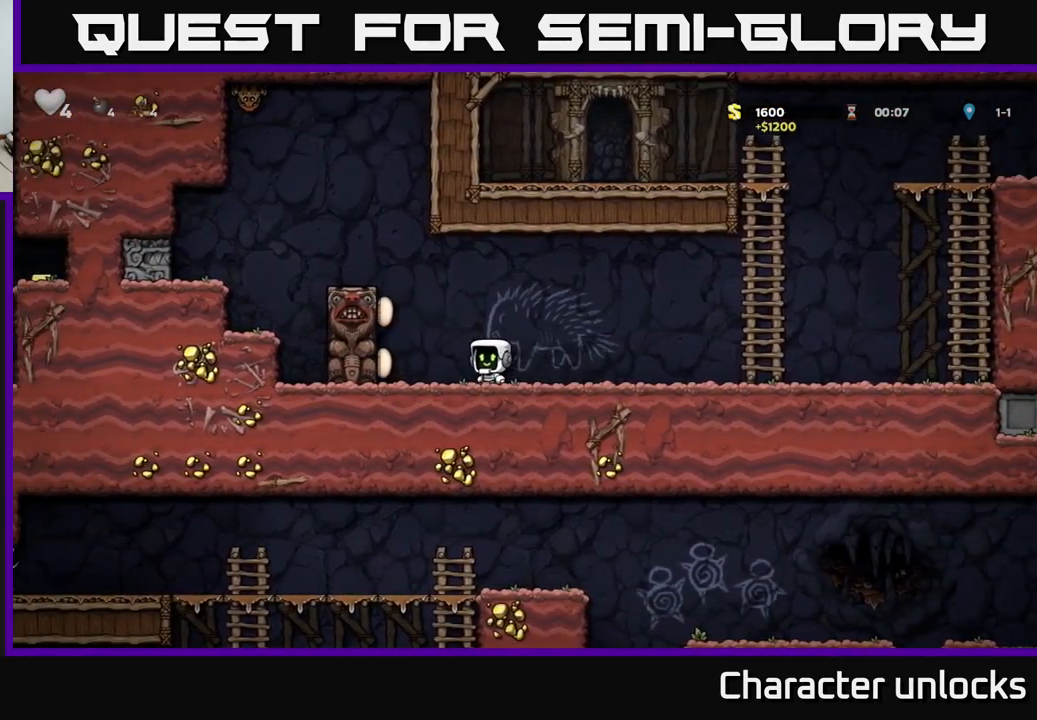
{"buttons": ["A", "DPAD_RIGHT"], "left_stick": "center", "events": [[417, "A", "down"]]}
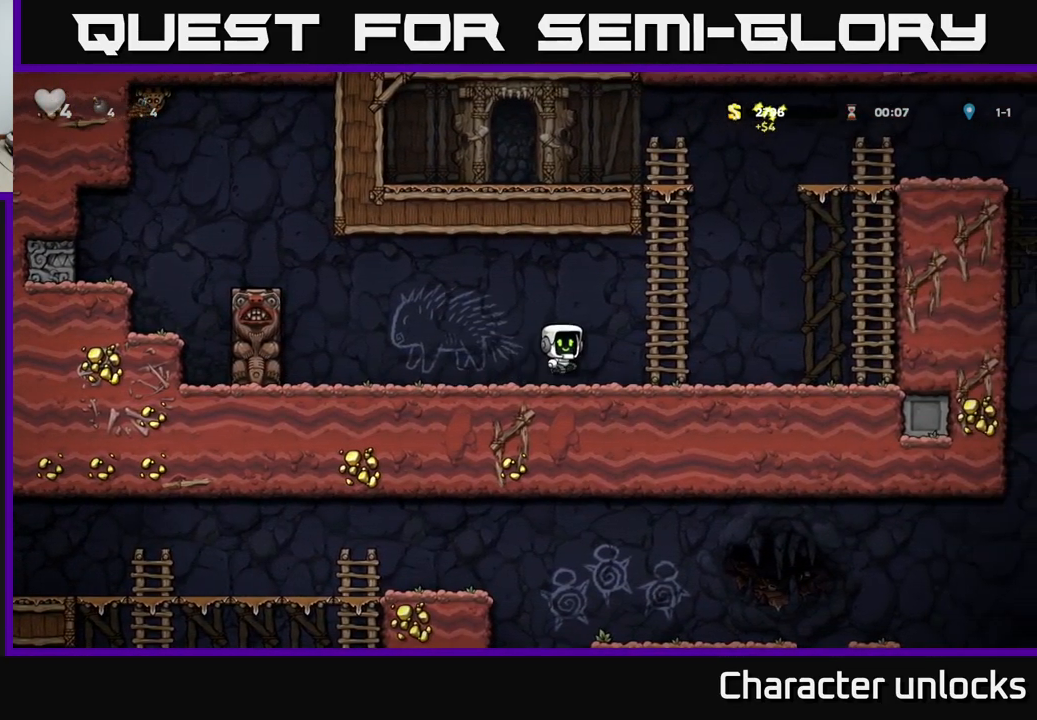
{"buttons": ["A", "DPAD_UP", "DPAD_RIGHT"], "left_stick": "center", "events": [[133, "DPAD_UP", "down"], [167, "A", "up"], [283, "A", "down"]]}
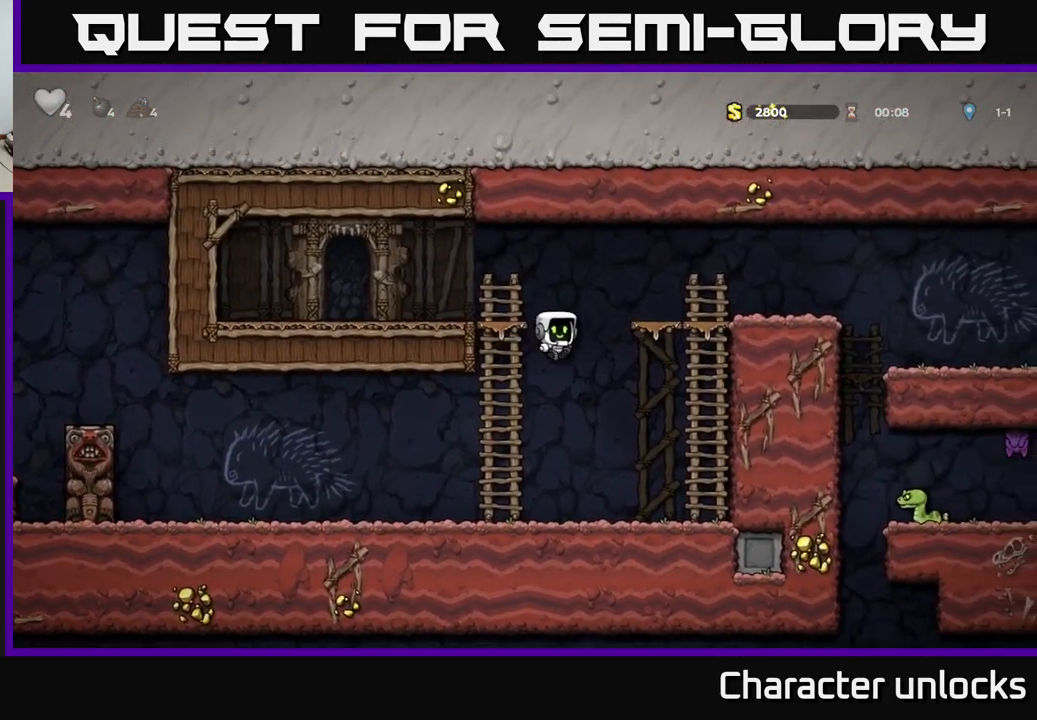
{"buttons": [], "left_stick": "center", "events": [[17, "DPAD_UP", "up"], [167, "A", "up"], [200, "DPAD_UP", "down"], [333, "A", "down"], [350, "DPAD_RIGHT", "up"], [467, "A", "up"], [467, "DPAD_UP", "up"]]}
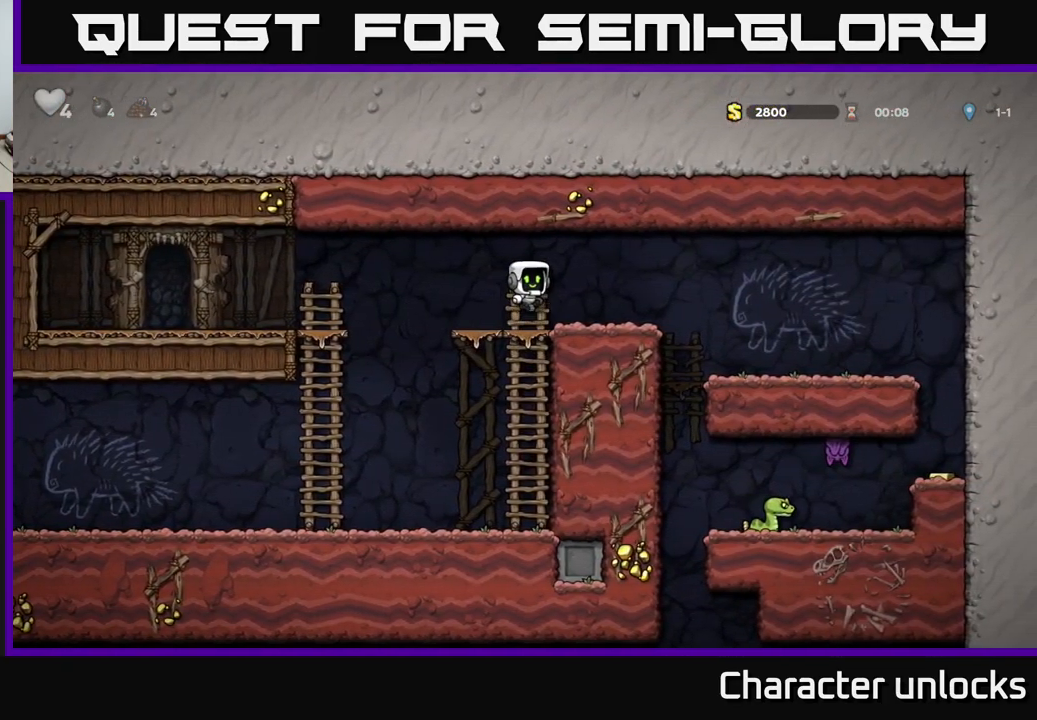
{"buttons": ["DPAD_RIGHT"], "left_stick": "center", "events": [[183, "DPAD_RIGHT", "down"]]}
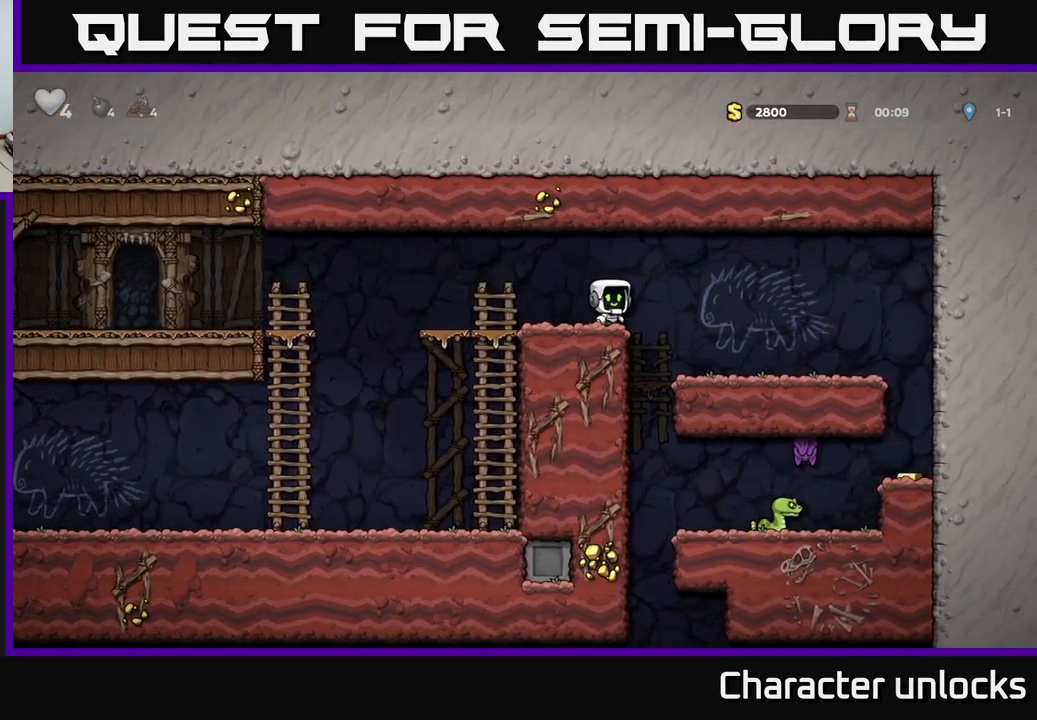
{"buttons": ["DPAD_RIGHT"], "left_stick": "center", "events": []}
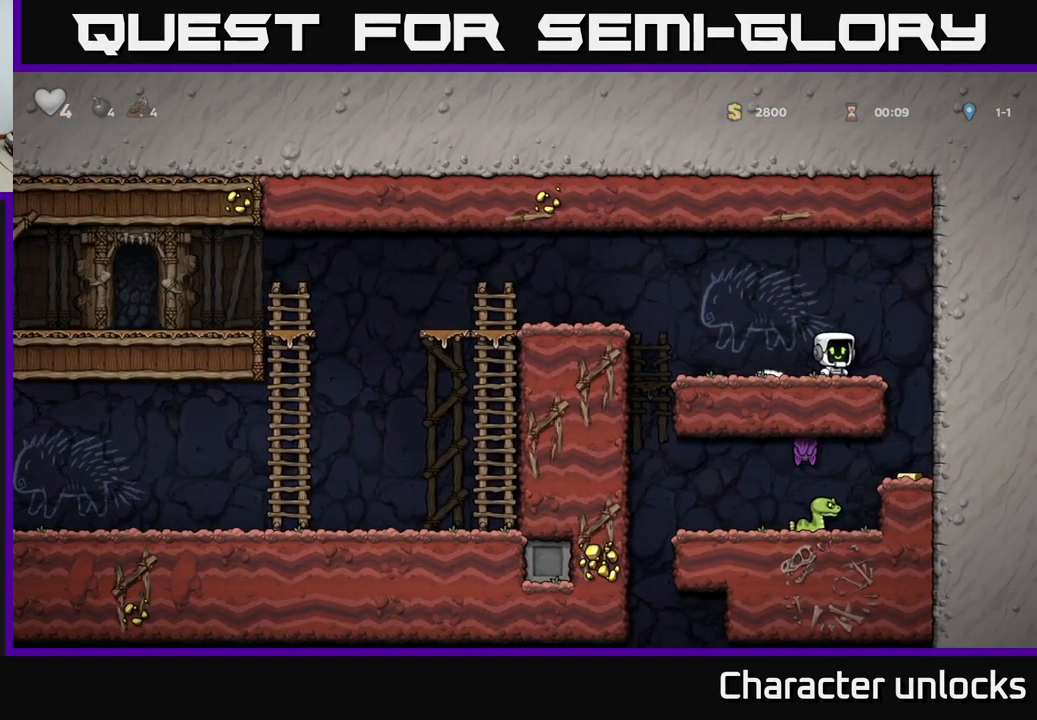
{"buttons": [], "left_stick": "center", "events": [[150, "DPAD_RIGHT", "up"]]}
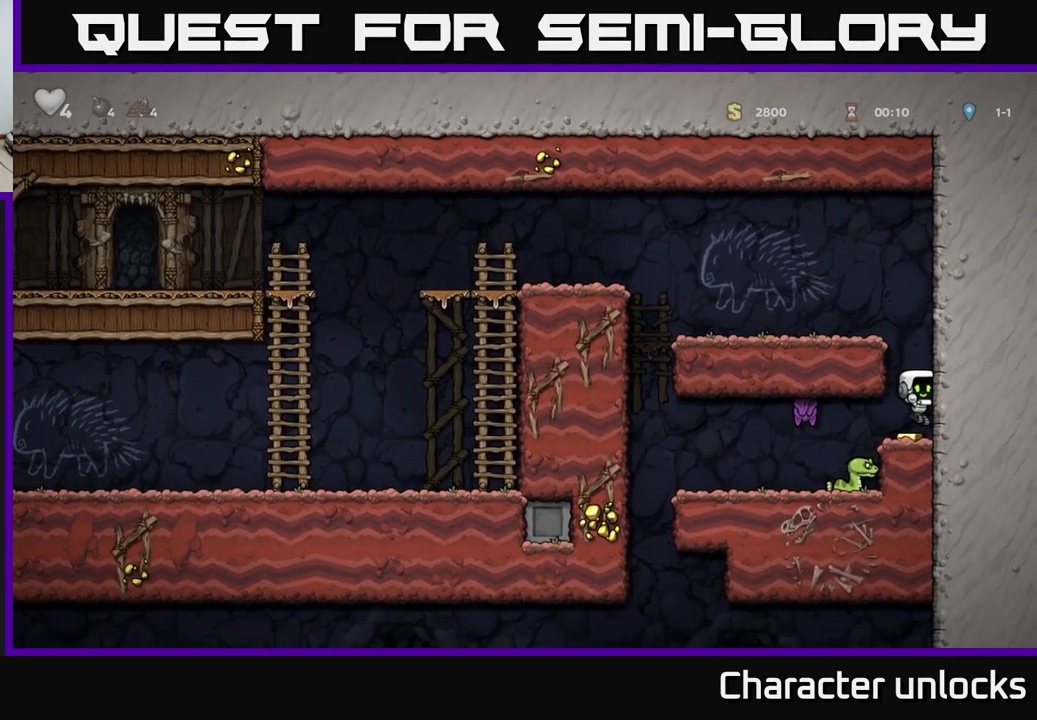
{"buttons": [], "left_stick": "center", "events": [[100, "DPAD_LEFT", "down"], [133, "X", "down"], [233, "DPAD_LEFT", "up"], [249, "X", "up"], [416, "DPAD_LEFT", "down"], [499, "DPAD_LEFT", "up"]]}
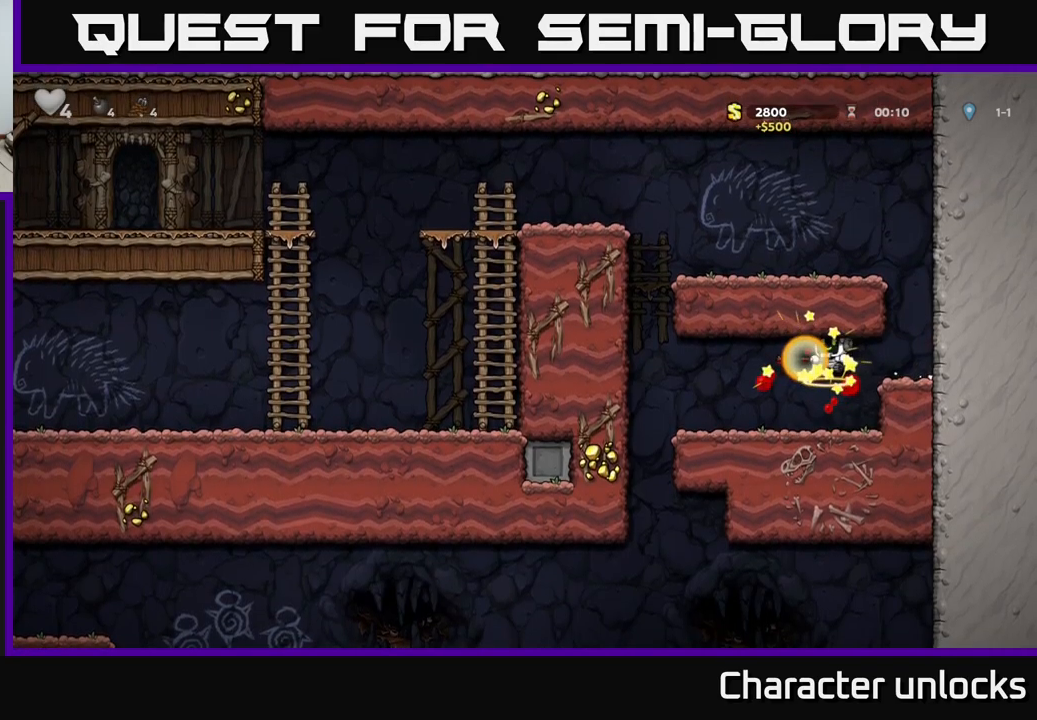
{"buttons": ["DPAD_LEFT"], "left_stick": "center", "events": [[417, "DPAD_LEFT", "down"]]}
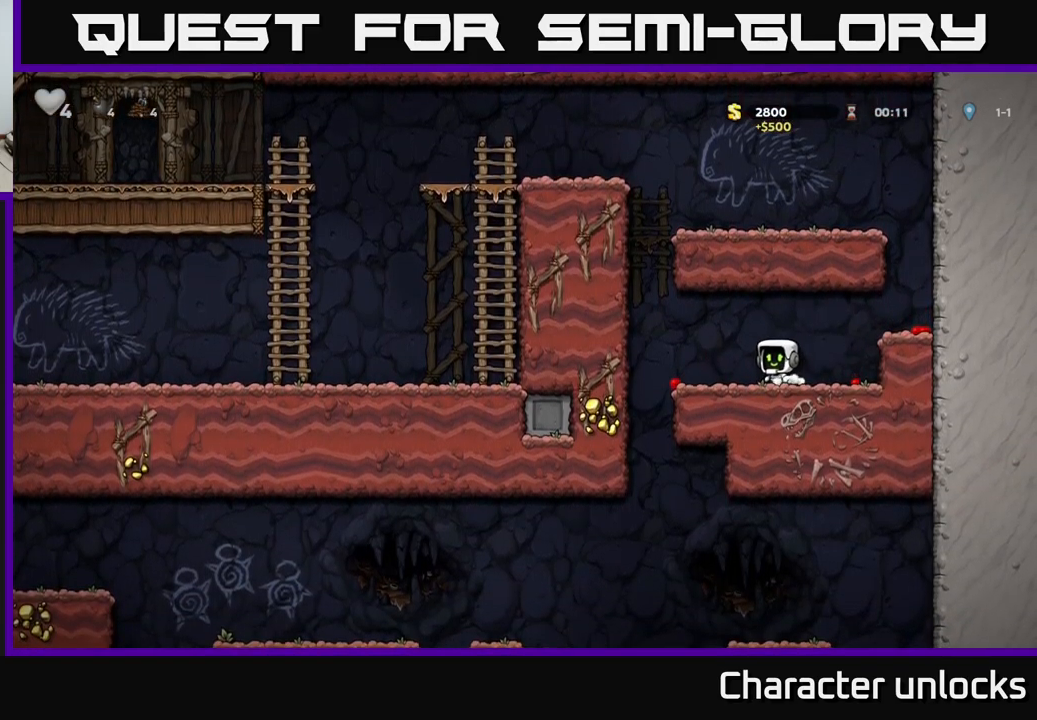
{"buttons": ["DPAD_DOWN"], "left_stick": "center", "events": [[250, "DPAD_LEFT", "up"], [284, "DPAD_RIGHT", "down"], [467, "DPAD_DOWN", "down"], [484, "DPAD_RIGHT", "up"]]}
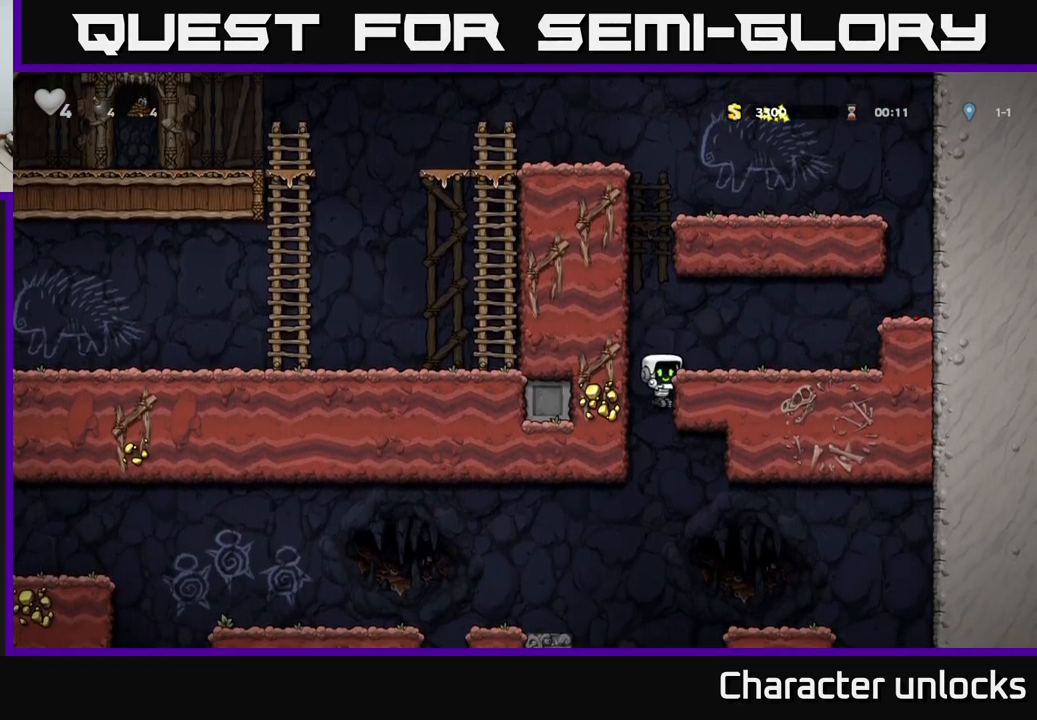
{"buttons": ["DPAD_RIGHT"], "left_stick": "center", "events": [[50, "A", "down"], [134, "DPAD_DOWN", "up"], [150, "A", "up"], [234, "DPAD_RIGHT", "down"]]}
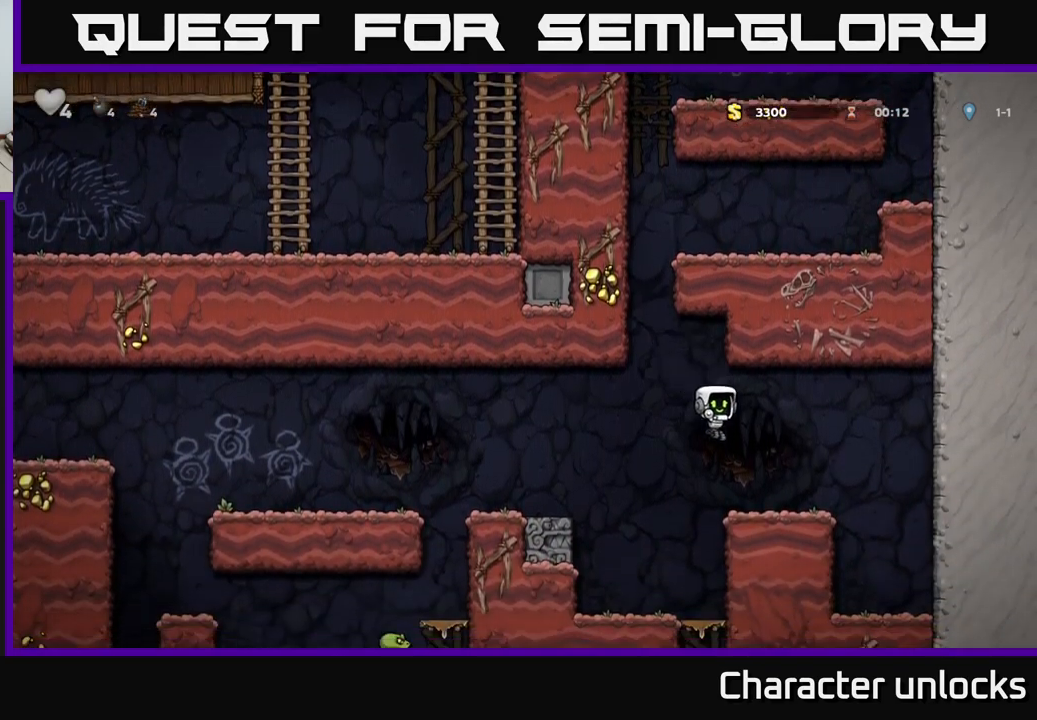
{"buttons": ["DPAD_LEFT"], "left_stick": "center", "events": [[34, "DPAD_RIGHT", "up"], [150, "DPAD_LEFT", "down"], [284, "A", "down"], [467, "A", "up"]]}
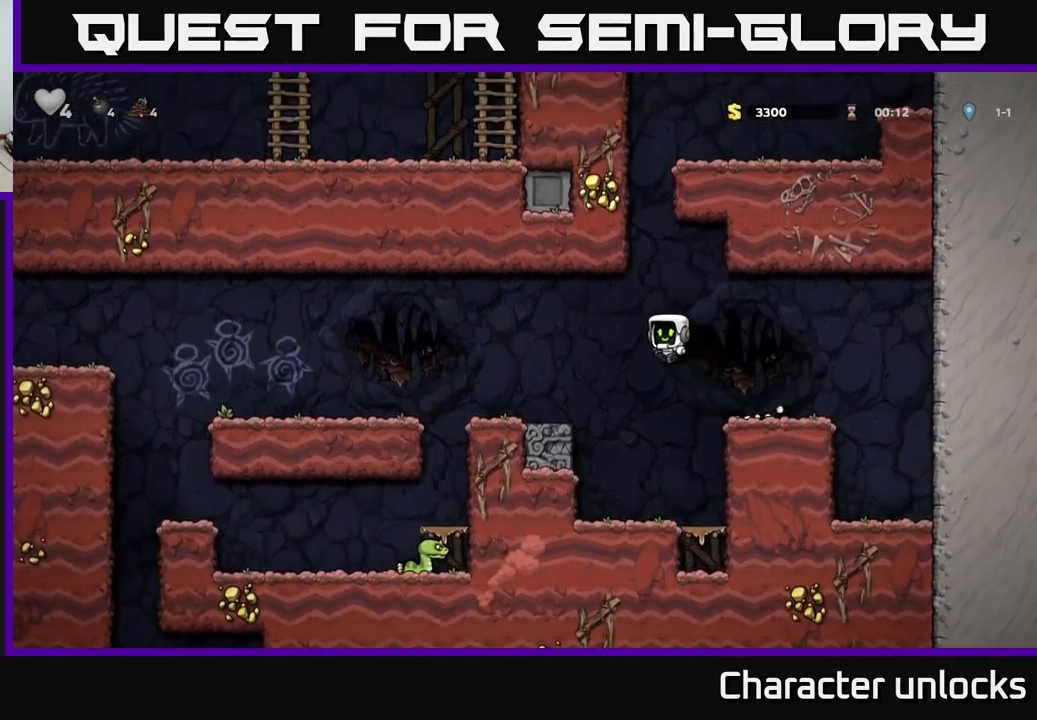
{"buttons": ["DPAD_LEFT"], "left_stick": "center", "events": [[184, "DPAD_LEFT", "up"], [350, "DPAD_LEFT", "down"], [434, "A", "down"], [484, "A", "up"]]}
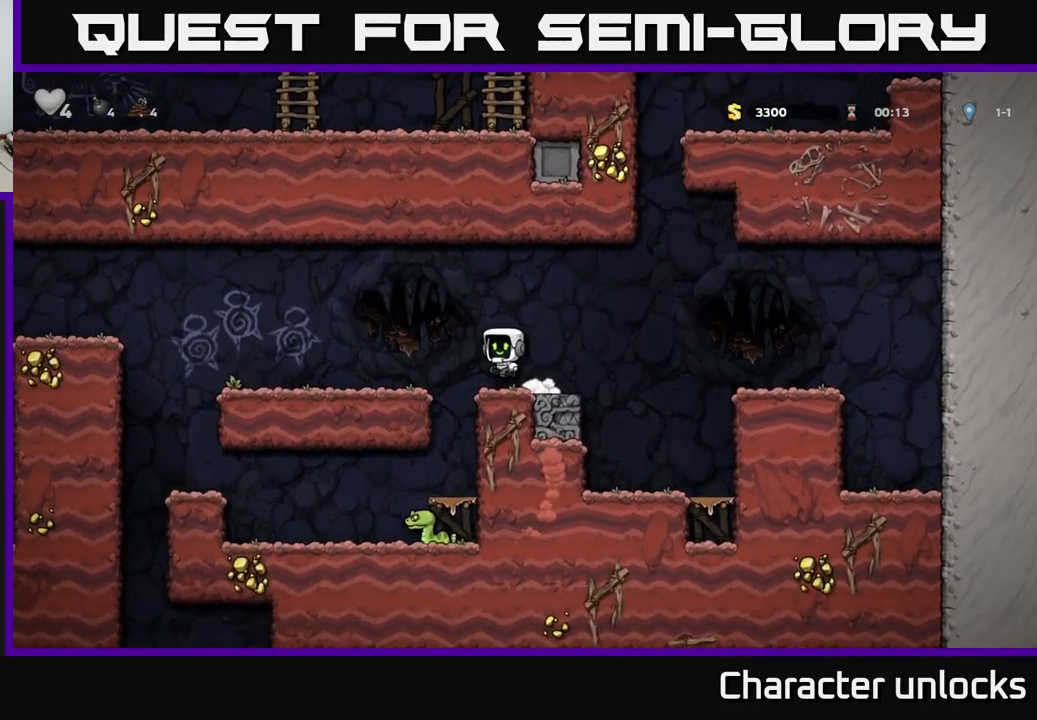
{"buttons": ["A", "DPAD_LEFT"], "left_stick": "center", "events": [[434, "A", "down"]]}